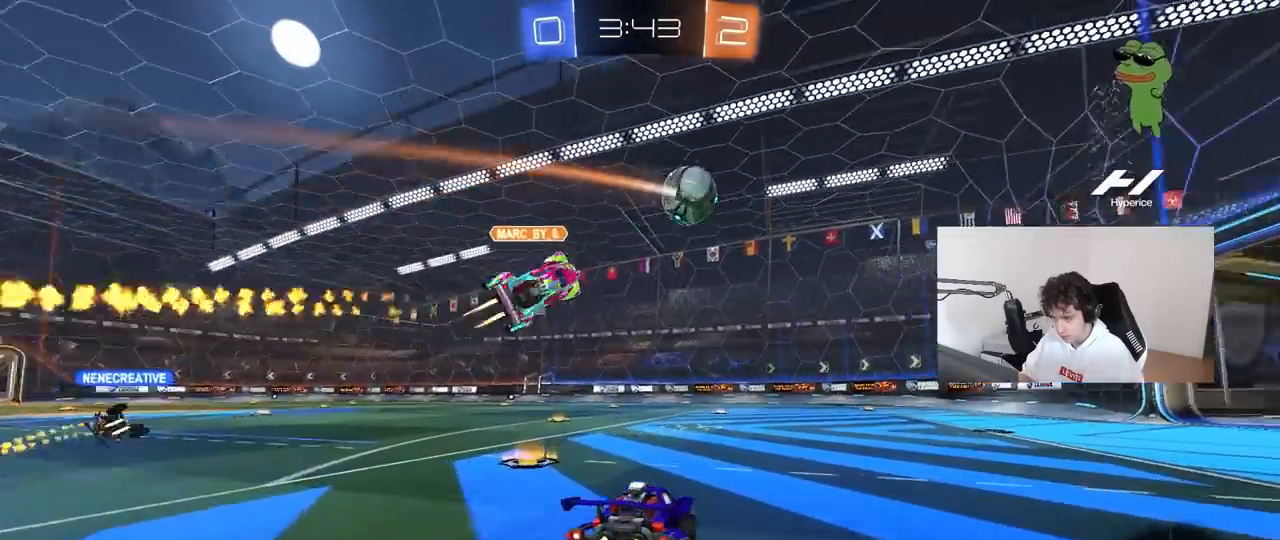
Gameplay with keyboard and mouse; each line is a JSON object with the keys and mouse buttons held at the frame after it. "events" lists presses ("down") and releases ("up") of "1", "2", "3", "4", "5", "a", "alt", "c", "caps_lock", "ctrl", "d", "e", "f", "g", "q", "r", "s", "shift", "space", "t", "tab", "v", "w", "x", "z", "mouse_left", "mouse_wheel" and "mouse_right" between this image and that frame as [ms after this image, input, new state], when the widget could be followed in between. "mouse_left", "mouse_wheel", "mouse_right" = the "left", "wheel", "right" buttons of the "mouse" list. No other keys are recorded. "wheel" means that the mouse wheel is clicked or scrolled. "mouse_move" is the direction in which the mouse moves at that frame (one of eight, or "still"), when it could be read.
{"keys": ["d", "s", "shift"], "mouse": [], "mouse_move": "up", "events": [[33, "d", "down"], [33, "mouse_left", "down"], [83, "d", "up"], [83, "mouse_right", "down"], [133, "shift", "down"], [167, "d", "down"], [167, "mouse_right", "up"], [217, "mouse_right", "down"], [317, "s", "down"], [317, "w", "up"], [367, "mouse_right", "up"], [450, "mouse_left", "up"]]}
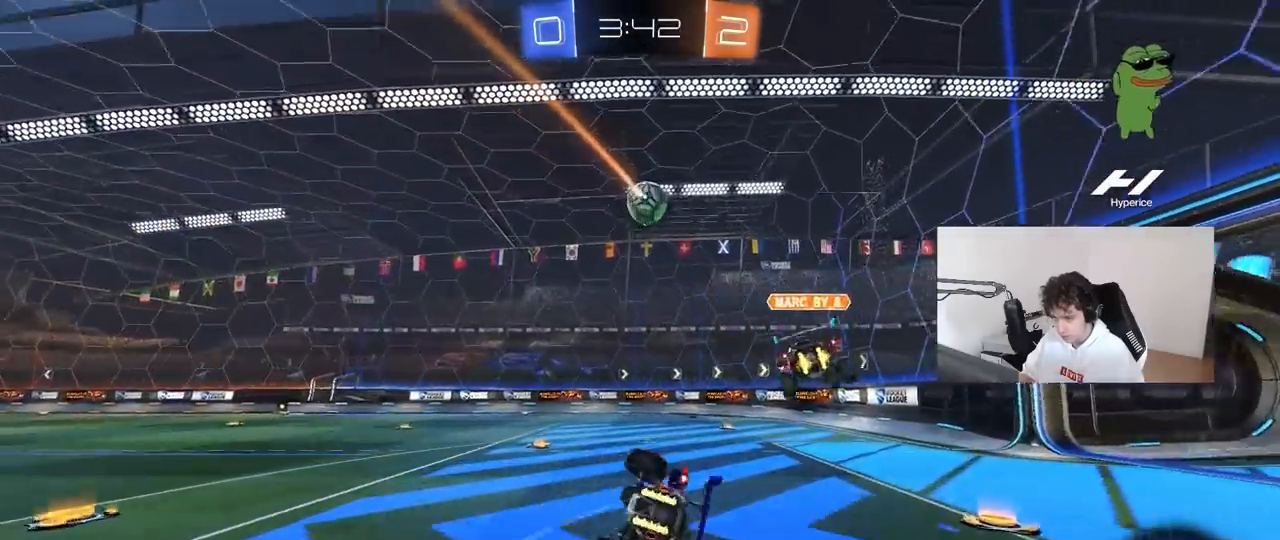
{"keys": ["d", "shift"], "mouse": [], "mouse_move": "still", "events": [[150, "s", "up"], [283, "s", "down"], [467, "s", "up"]]}
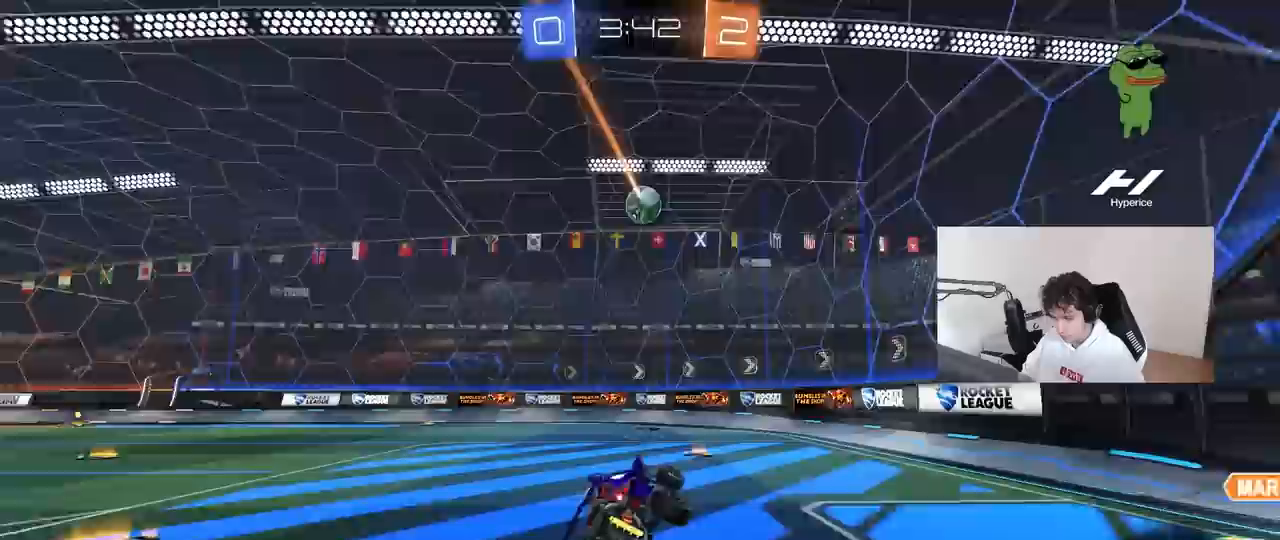
{"keys": ["d", "s"], "mouse": [], "mouse_move": "still", "events": [[17, "shift", "up"], [67, "d", "up"], [250, "d", "down"], [350, "s", "down"]]}
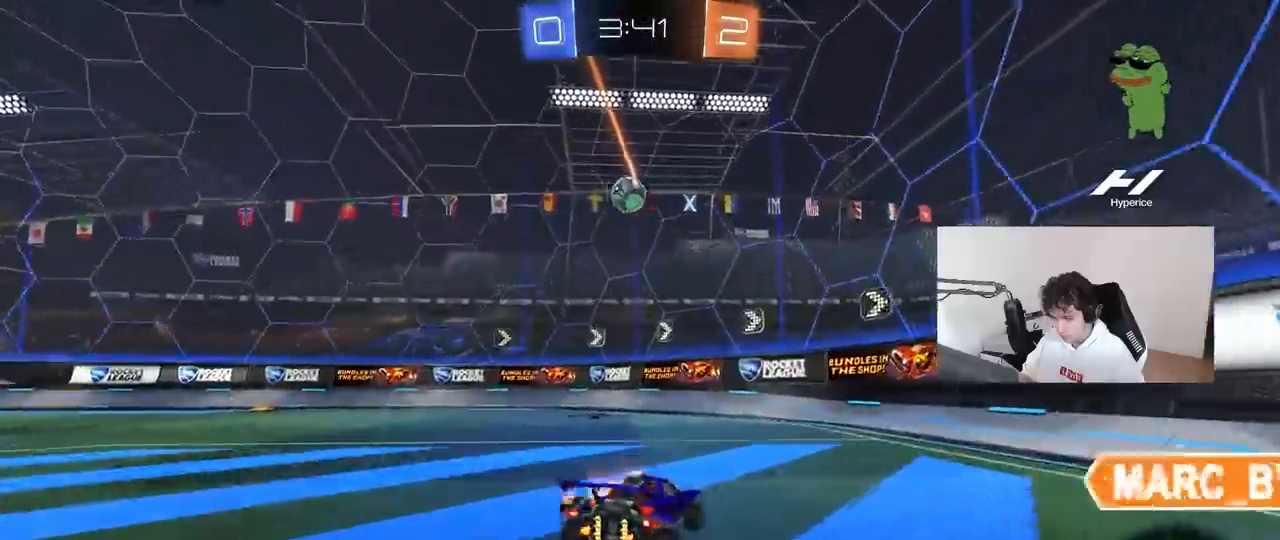
{"keys": ["d", "w"], "mouse": [], "mouse_move": "still", "events": [[183, "s", "up"], [317, "w", "down"]]}
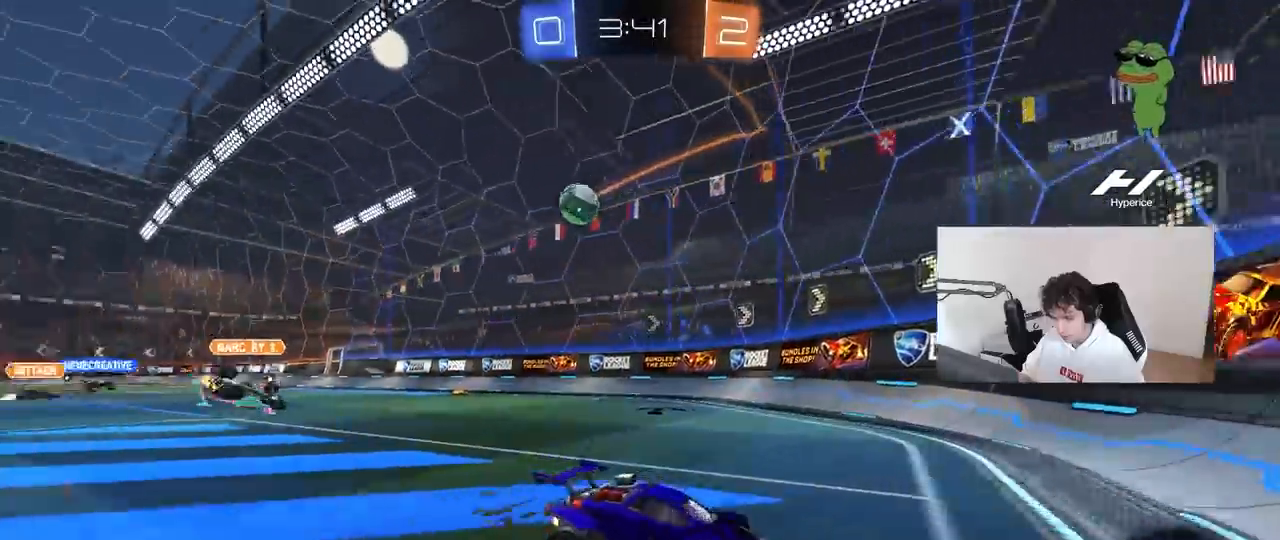
{"keys": ["a", "s"], "mouse": [], "mouse_move": "still", "events": [[233, "d", "up"], [283, "w", "up"], [333, "s", "down"], [383, "a", "down"]]}
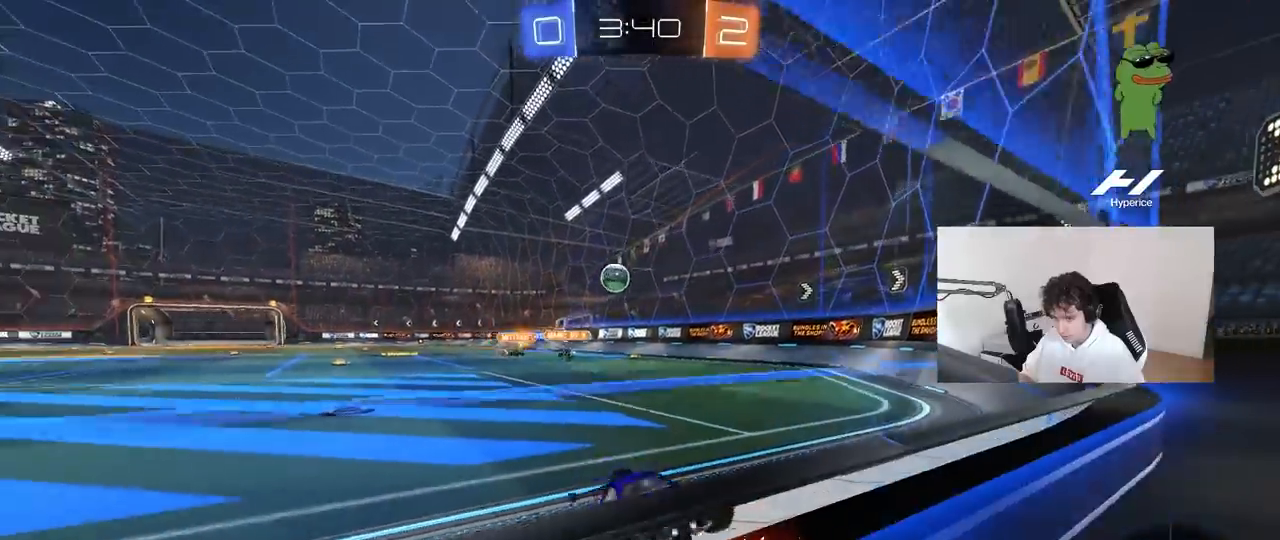
{"keys": ["a", "w"], "mouse": [], "mouse_move": "still", "events": [[17, "s", "up"], [67, "a", "up"], [167, "w", "down"], [200, "d", "down"], [350, "shift", "down"], [400, "shift", "up"], [483, "a", "down"], [483, "d", "up"]]}
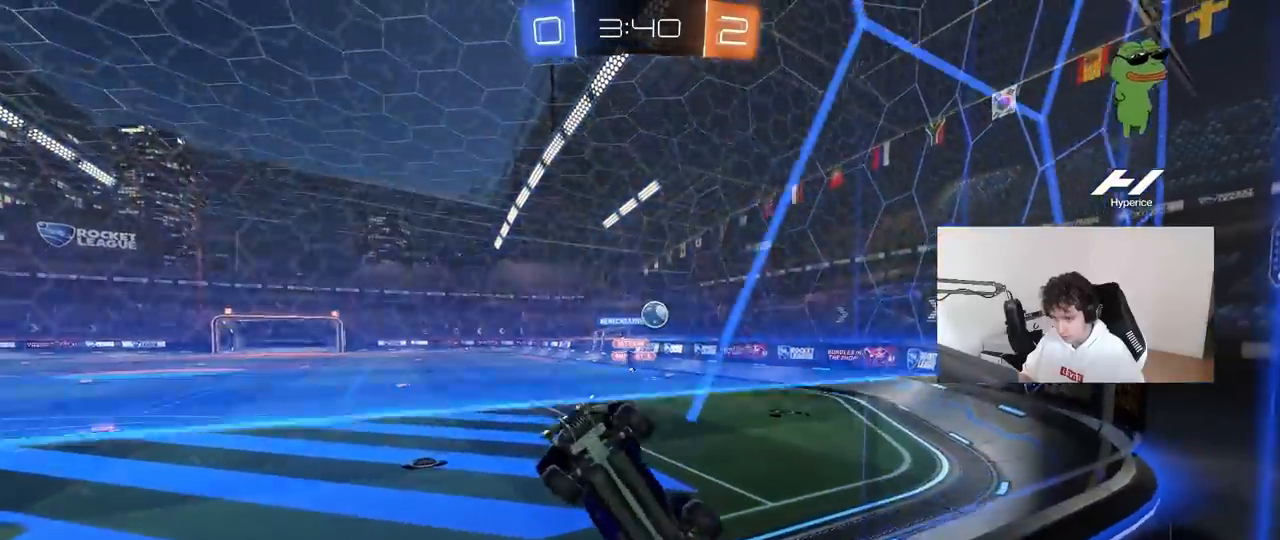
{"keys": ["a", "w"], "mouse": [], "mouse_move": "still", "events": [[83, "shift", "down"], [183, "shift", "up"], [317, "shift", "down"], [417, "shift", "up"]]}
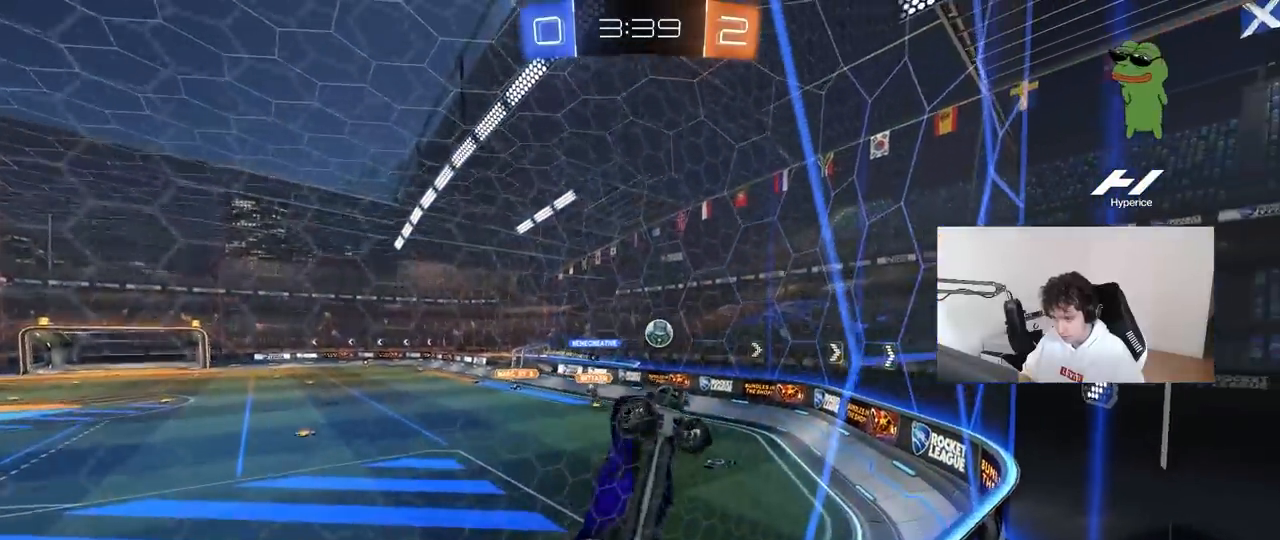
{"keys": ["w"], "mouse": [], "mouse_move": "still", "events": [[467, "a", "up"]]}
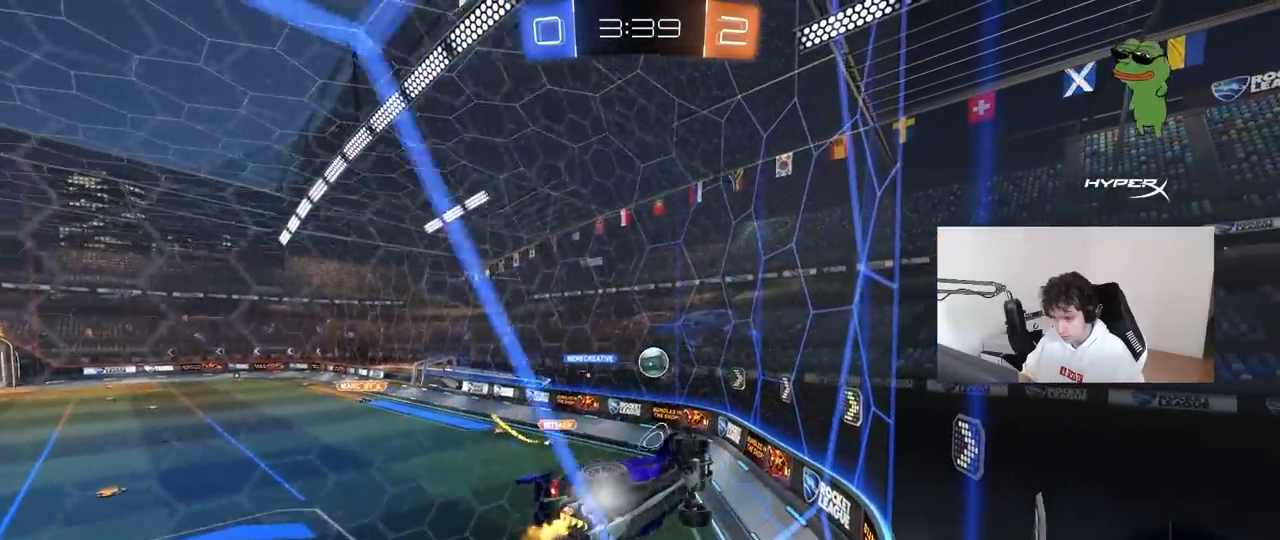
{"keys": ["a", "w"], "mouse": [], "mouse_move": "still", "events": [[217, "a", "down"], [250, "shift", "down"], [433, "shift", "up"]]}
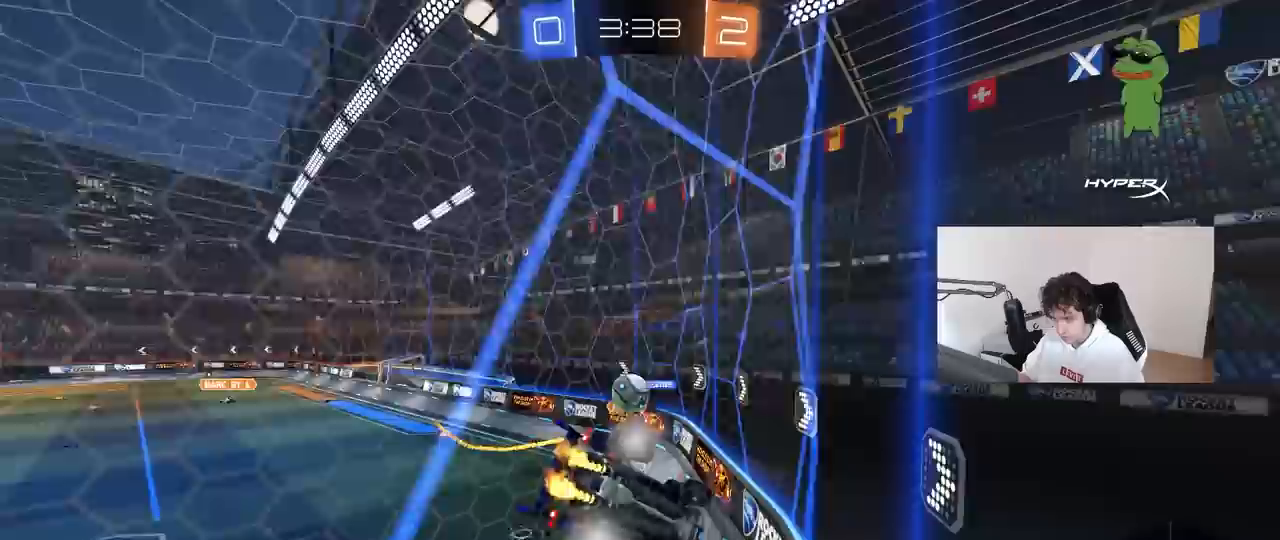
{"keys": ["d", "w"], "mouse": [], "mouse_move": "still", "events": [[367, "a", "up"], [367, "d", "down"]]}
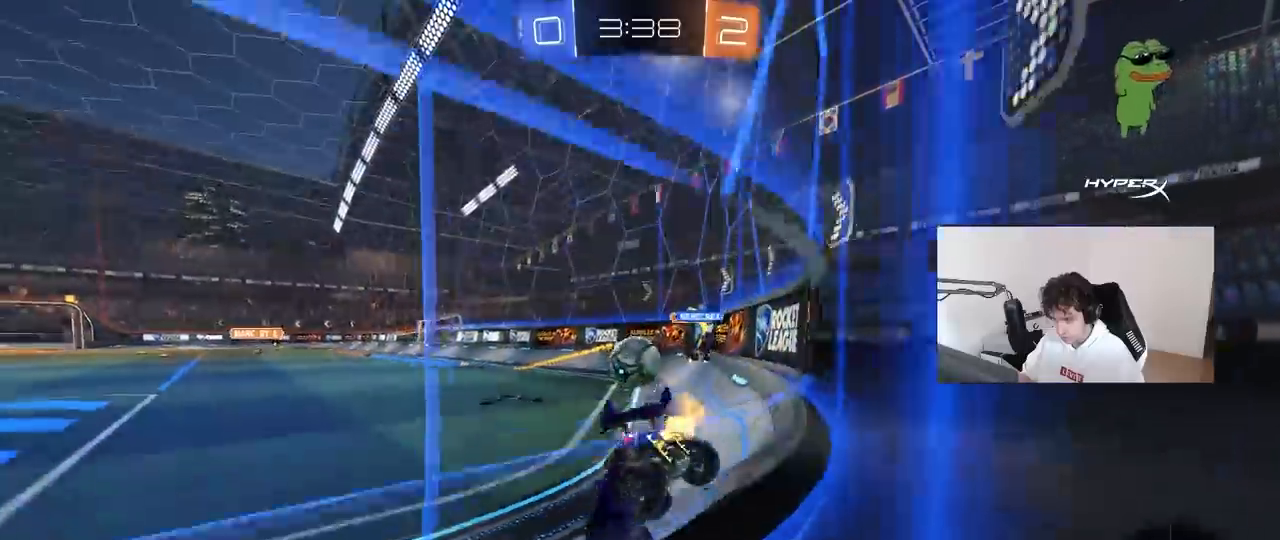
{"keys": ["d"], "mouse": ["left"], "mouse_move": "still", "events": [[100, "d", "up"], [150, "mouse_left", "down"], [183, "d", "down"], [233, "w", "up"], [333, "a", "down"], [333, "mouse_right", "down"], [333, "s", "down"], [383, "d", "up"], [417, "s", "up"], [467, "a", "up"], [467, "d", "down"], [467, "mouse_right", "up"]]}
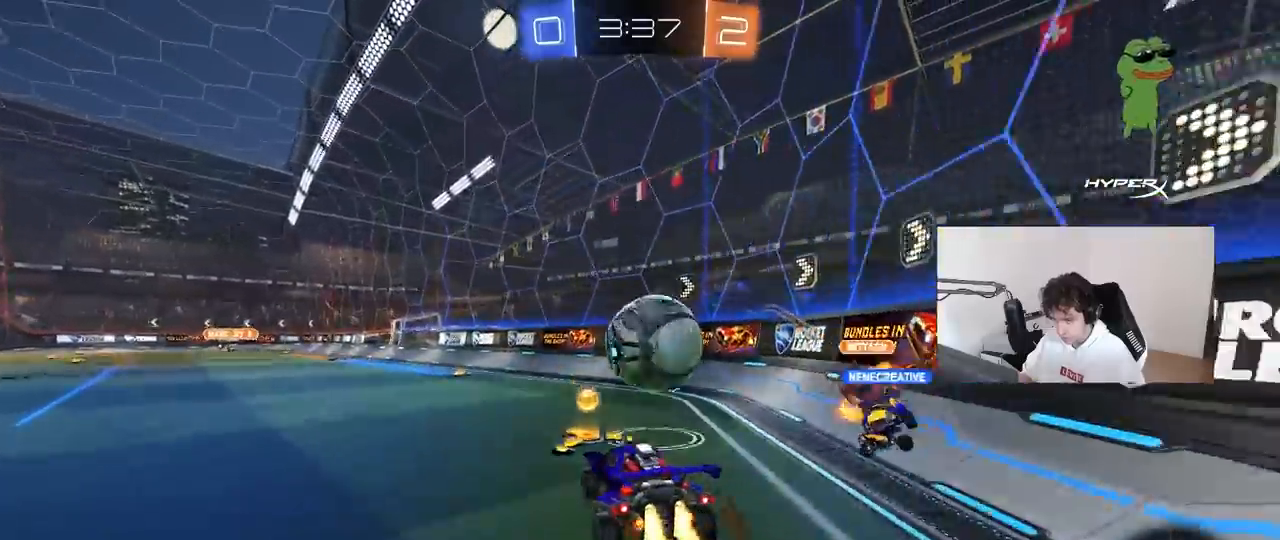
{"keys": ["d", "s", "shift"], "mouse": ["left"], "mouse_move": "still", "events": [[67, "mouse_right", "down"], [67, "shift", "down"], [250, "mouse_right", "up"], [483, "s", "down"]]}
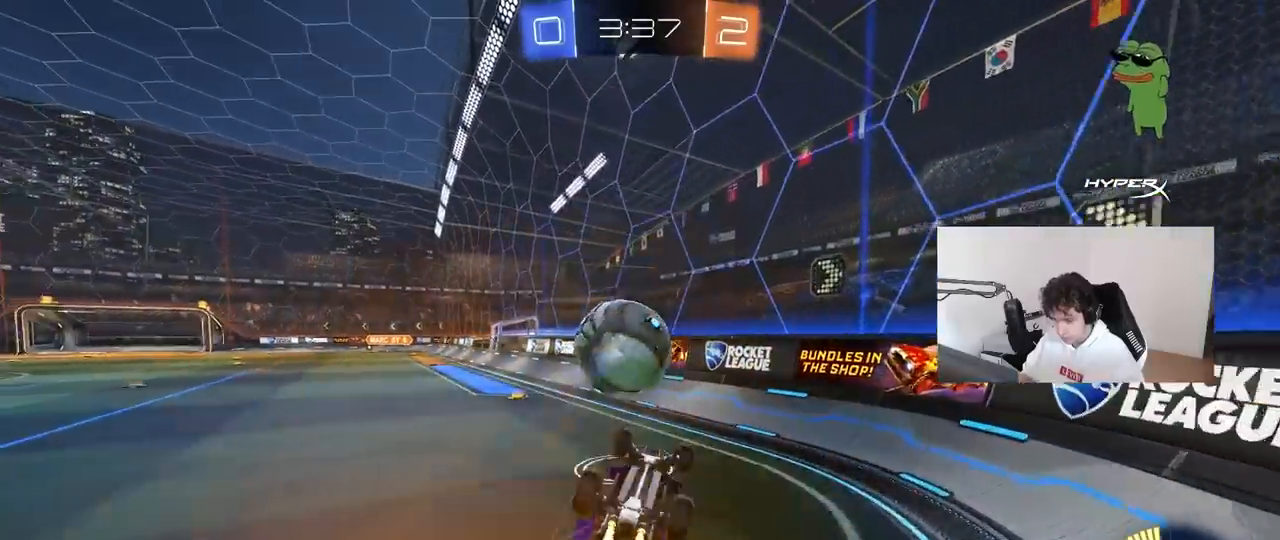
{"keys": [], "mouse": ["left"], "mouse_move": "still", "events": [[33, "a", "down"], [33, "d", "up"], [83, "shift", "up"], [367, "s", "up"], [417, "a", "up"]]}
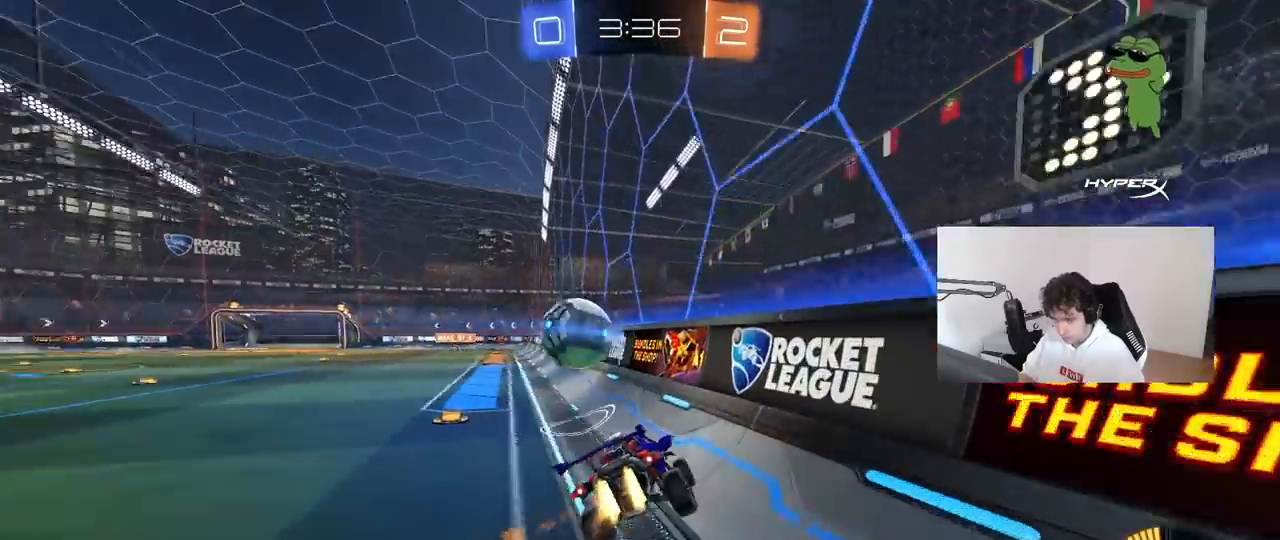
{"keys": ["a", "w"], "mouse": ["left"], "mouse_move": "still", "events": [[100, "w", "down"], [150, "a", "down"]]}
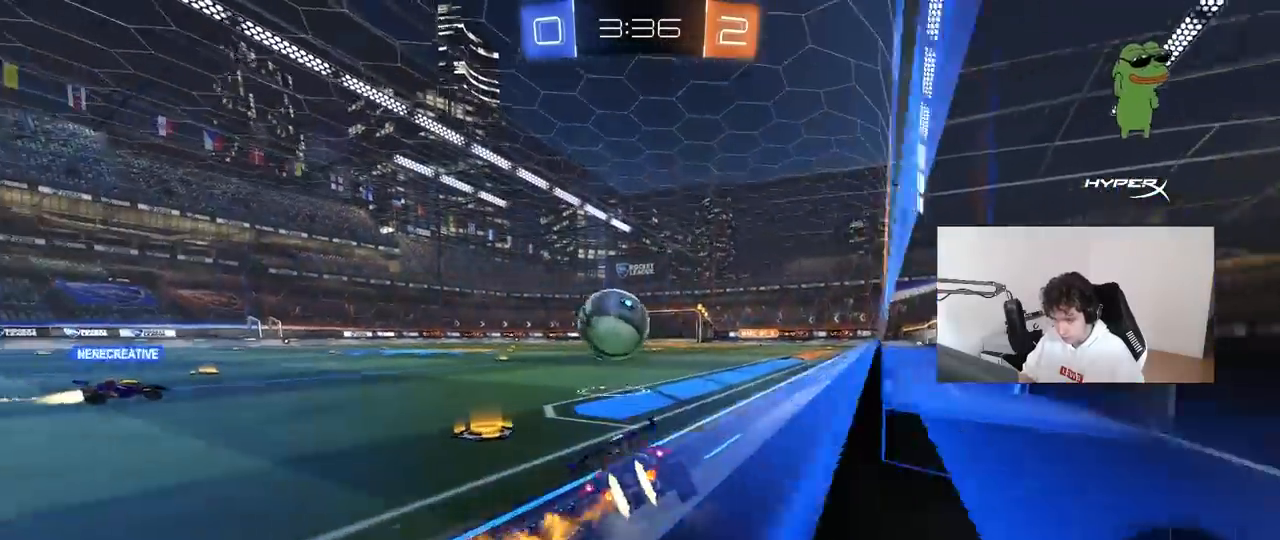
{"keys": ["w"], "mouse": [], "mouse_move": "still", "events": [[67, "a", "up"], [167, "d", "down"], [350, "d", "up"], [350, "mouse_left", "up"]]}
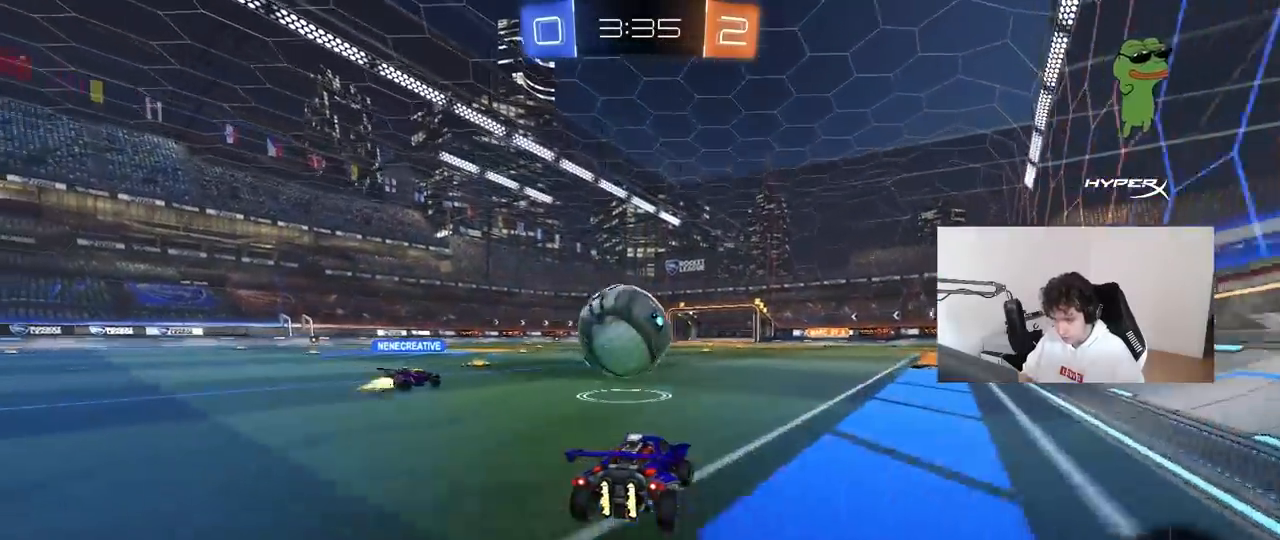
{"keys": ["w"], "mouse": ["left"], "mouse_move": "still", "events": [[33, "a", "down"], [83, "w", "up"], [267, "s", "down"], [317, "a", "up"], [367, "d", "down"], [367, "s", "up"], [467, "mouse_left", "down"], [500, "d", "up"], [500, "w", "down"]]}
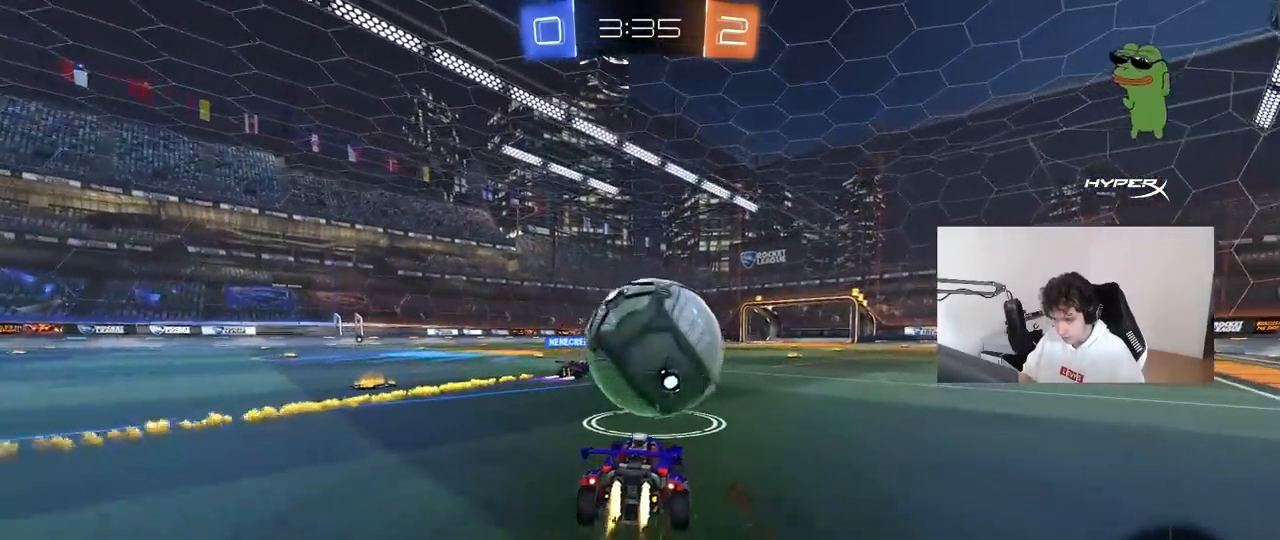
{"keys": ["w"], "mouse": ["left"], "mouse_move": "still", "events": []}
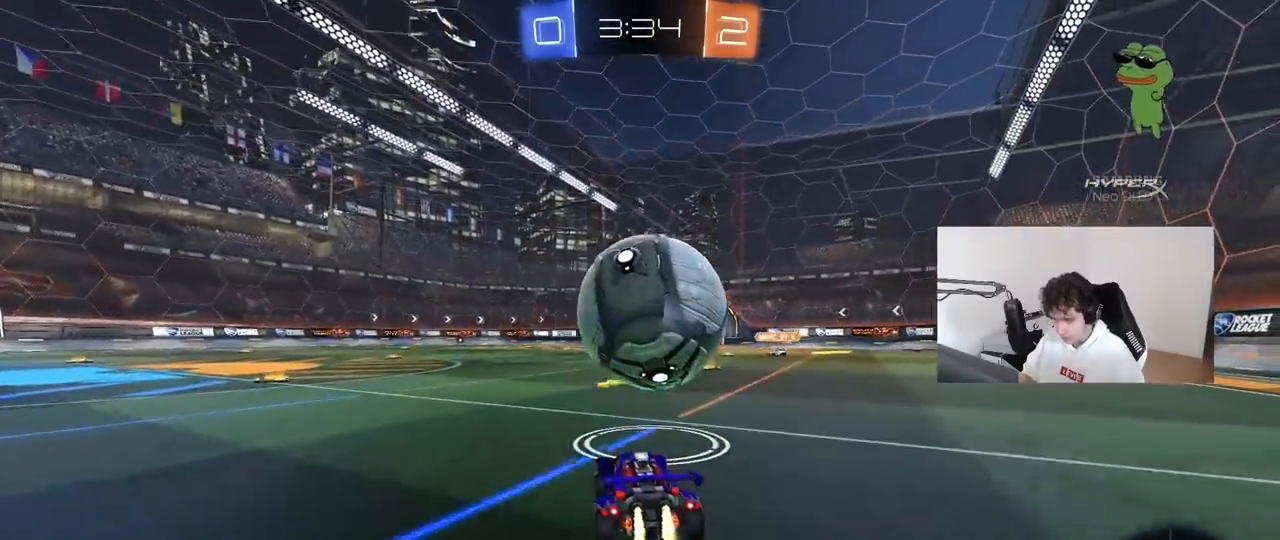
{"keys": [], "mouse": ["left"], "mouse_move": "still", "events": [[167, "mouse_left", "up"], [200, "d", "down"], [250, "d", "up"], [250, "mouse_left", "down"], [283, "mouse_left", "up"], [400, "d", "down"], [400, "w", "up"], [483, "d", "up"], [483, "mouse_left", "down"]]}
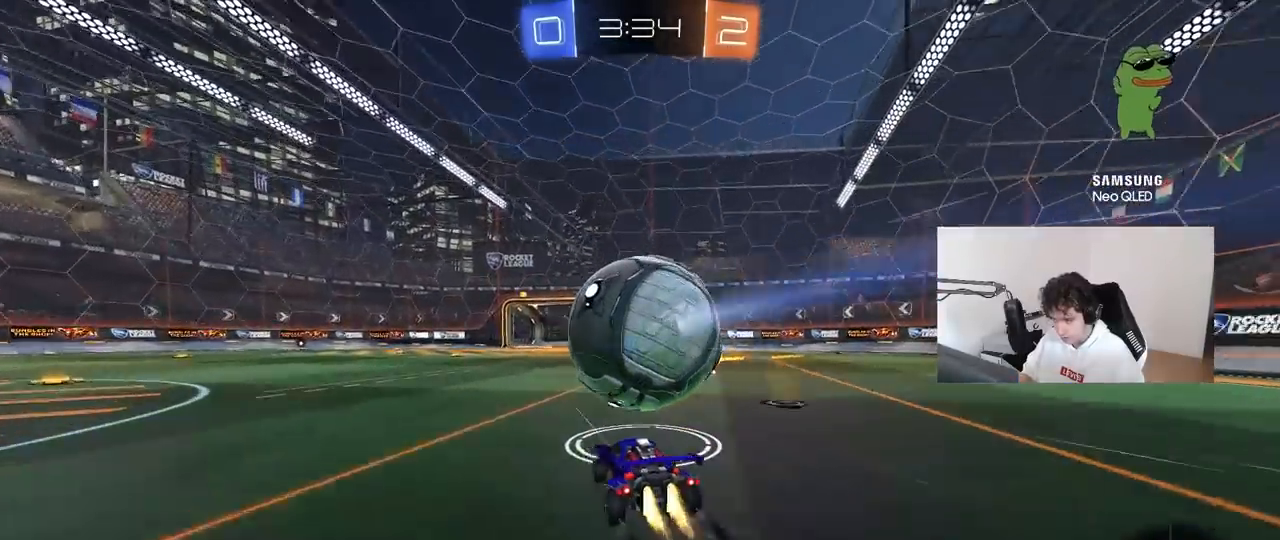
{"keys": ["w"], "mouse": [], "mouse_move": "still", "events": [[33, "w", "down"], [83, "a", "down"], [183, "a", "up"], [317, "d", "down"], [367, "mouse_left", "up"], [417, "d", "up"]]}
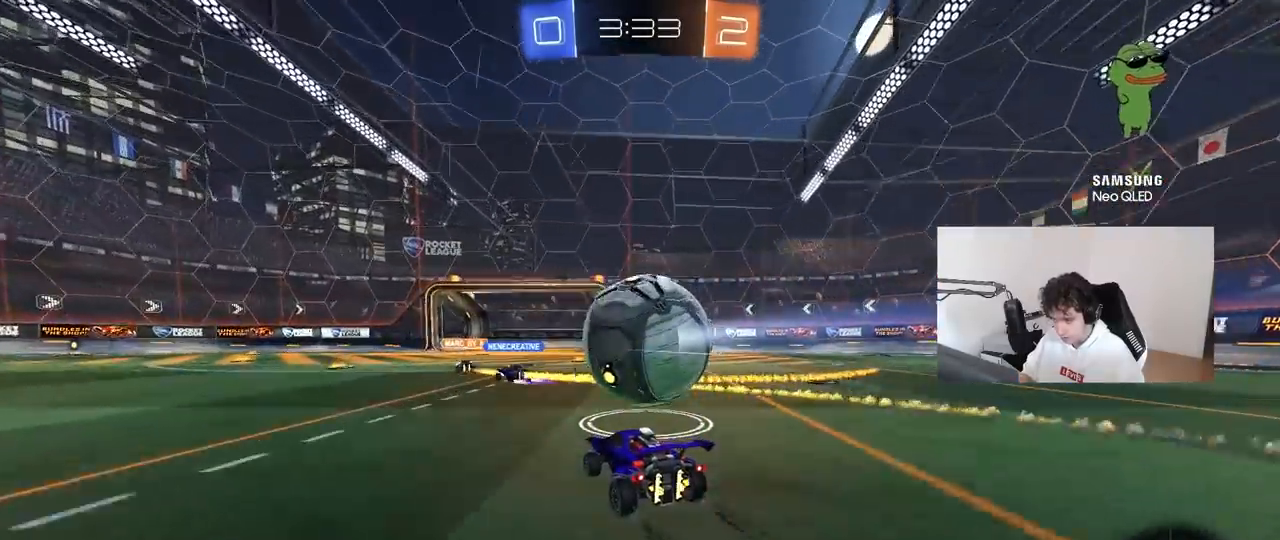
{"keys": ["w"], "mouse": [], "mouse_move": "still", "events": [[233, "a", "down"], [283, "a", "up"], [433, "d", "down"], [467, "d", "up"]]}
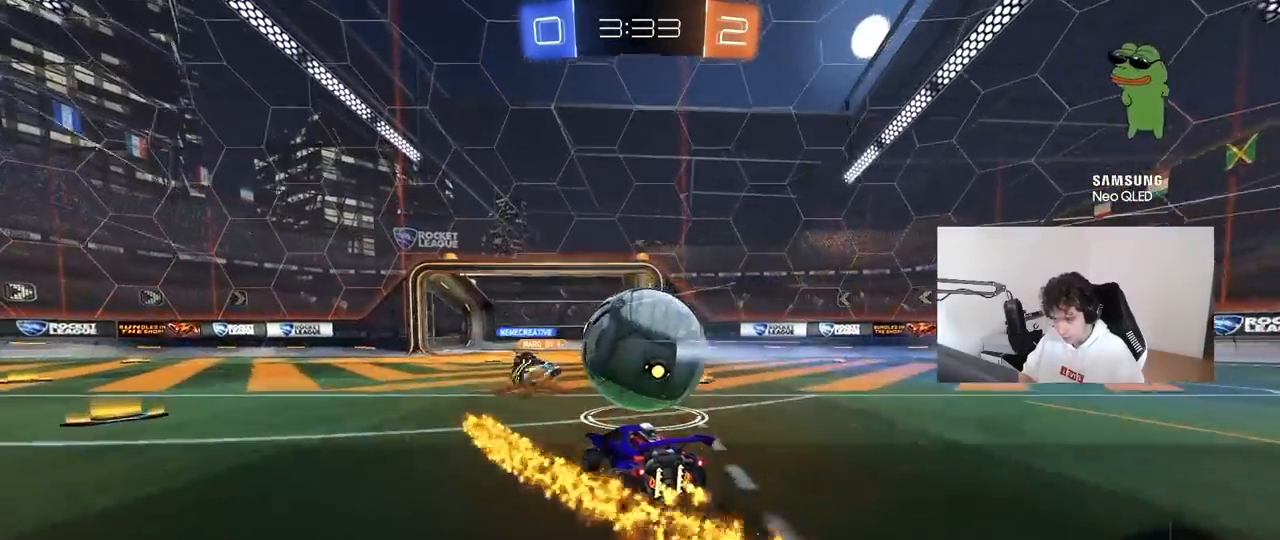
{"keys": ["d"], "mouse": ["right"], "mouse_move": "still", "events": [[67, "a", "down"], [117, "a", "up"], [250, "d", "down"], [250, "w", "up"], [300, "d", "up"], [450, "a", "down"], [450, "mouse_right", "down"], [483, "a", "up"], [483, "d", "down"]]}
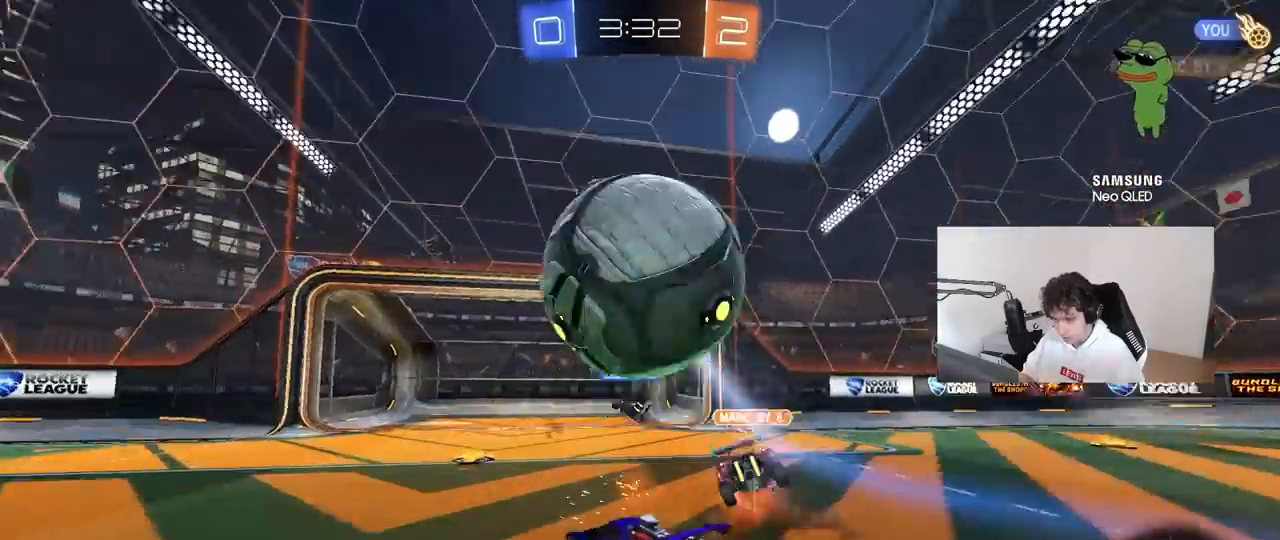
{"keys": ["d", "s"], "mouse": ["left"], "mouse_move": "still", "events": [[33, "a", "down"], [33, "d", "up"], [33, "mouse_right", "up"], [83, "w", "down"], [217, "w", "up"], [267, "a", "up"], [433, "s", "down"], [450, "d", "down"], [500, "mouse_left", "down"]]}
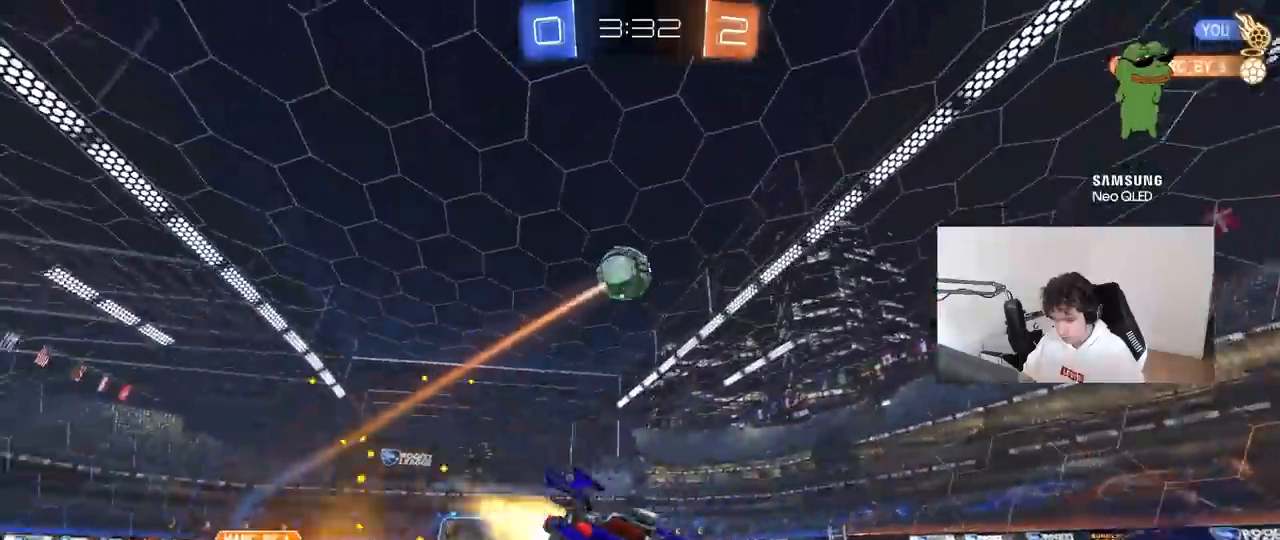
{"keys": ["w"], "mouse": ["left"], "mouse_move": "still", "events": [[150, "a", "down"], [150, "d", "up"], [150, "s", "up"], [183, "shift", "down"], [283, "shift", "up"], [433, "w", "down"], [467, "a", "up"]]}
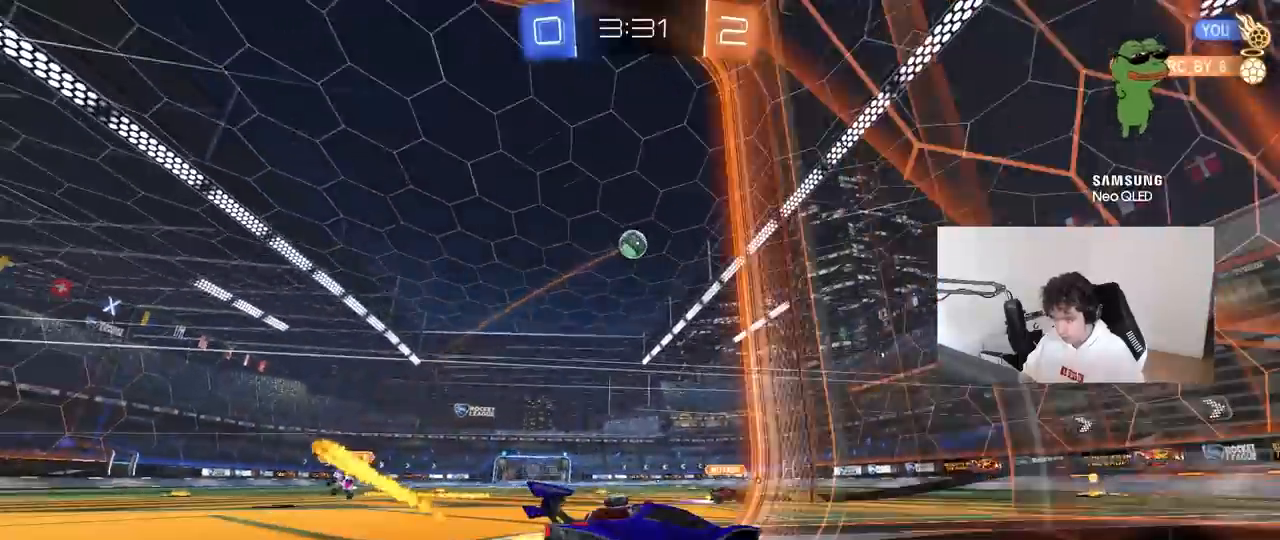
{"keys": ["a", "w"], "mouse": [], "mouse_move": "still", "events": [[150, "a", "down"], [200, "mouse_left", "up"], [400, "shift", "down"], [433, "shift", "up"]]}
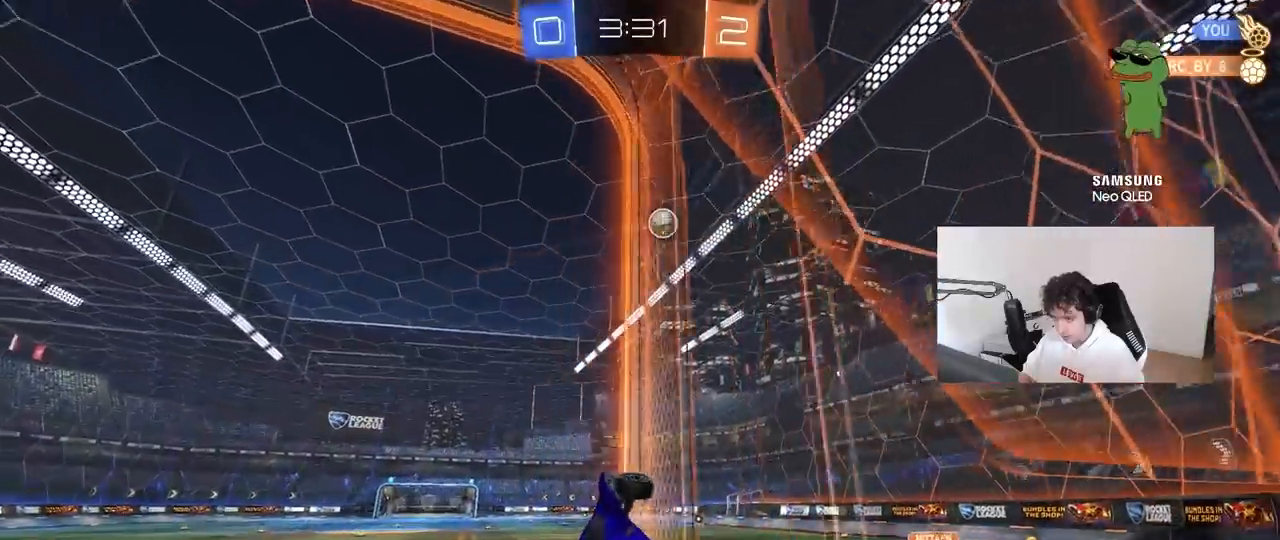
{"keys": ["a", "s", "shift", "space"], "mouse": ["left"], "mouse_move": "still", "events": [[33, "mouse_left", "down"], [83, "mouse_right", "down"], [167, "a", "up"], [217, "a", "down"], [217, "mouse_right", "up"], [217, "shift", "down"], [267, "mouse_right", "down"], [367, "s", "down"], [367, "w", "up"], [467, "space", "down"], [500, "mouse_right", "up"]]}
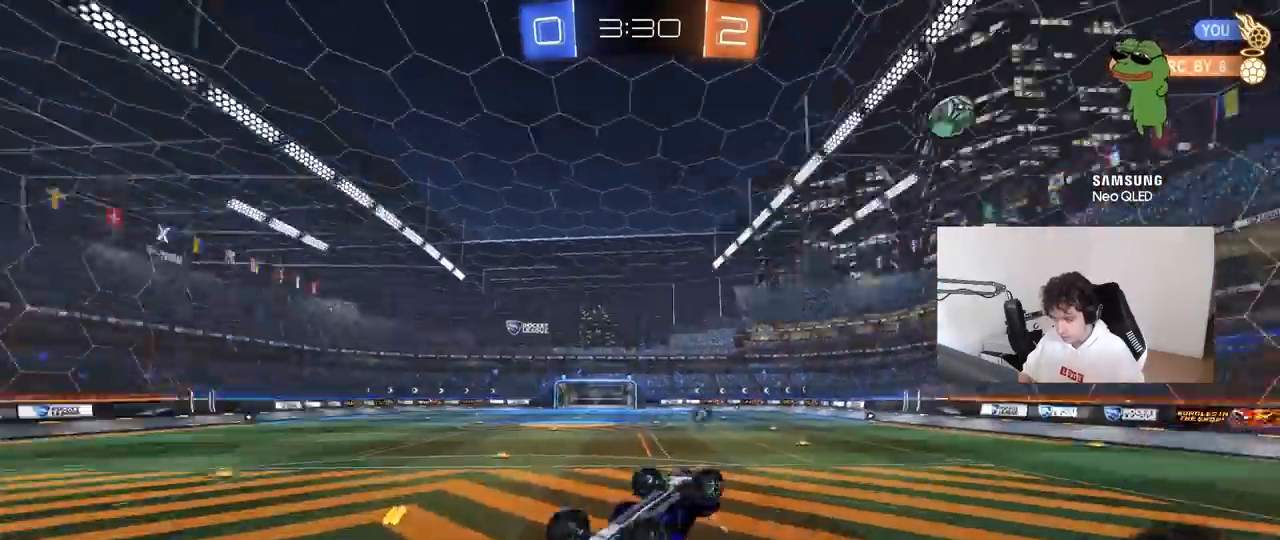
{"keys": ["a", "s"], "mouse": [], "mouse_move": "still", "events": [[100, "shift", "up"], [183, "space", "up"], [217, "mouse_left", "up"]]}
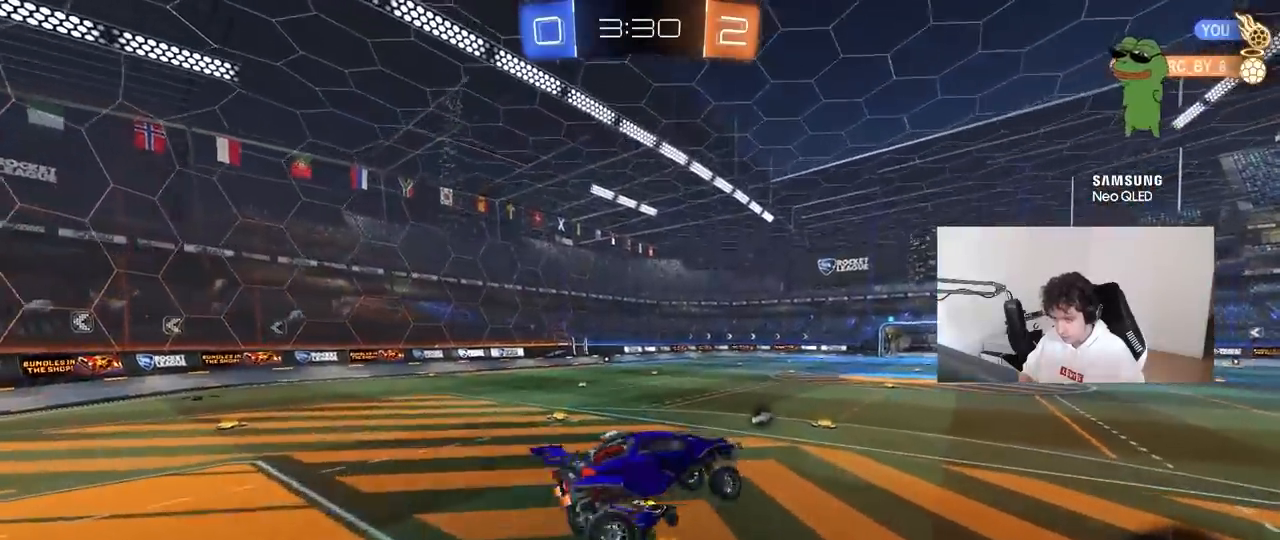
{"keys": [], "mouse": [], "mouse_move": "still", "events": [[17, "a", "up"], [17, "d", "down"], [67, "shift", "down"], [167, "s", "up"], [167, "space", "down"], [217, "d", "up"], [217, "shift", "up"], [250, "a", "down"], [350, "a", "up"], [450, "space", "up"]]}
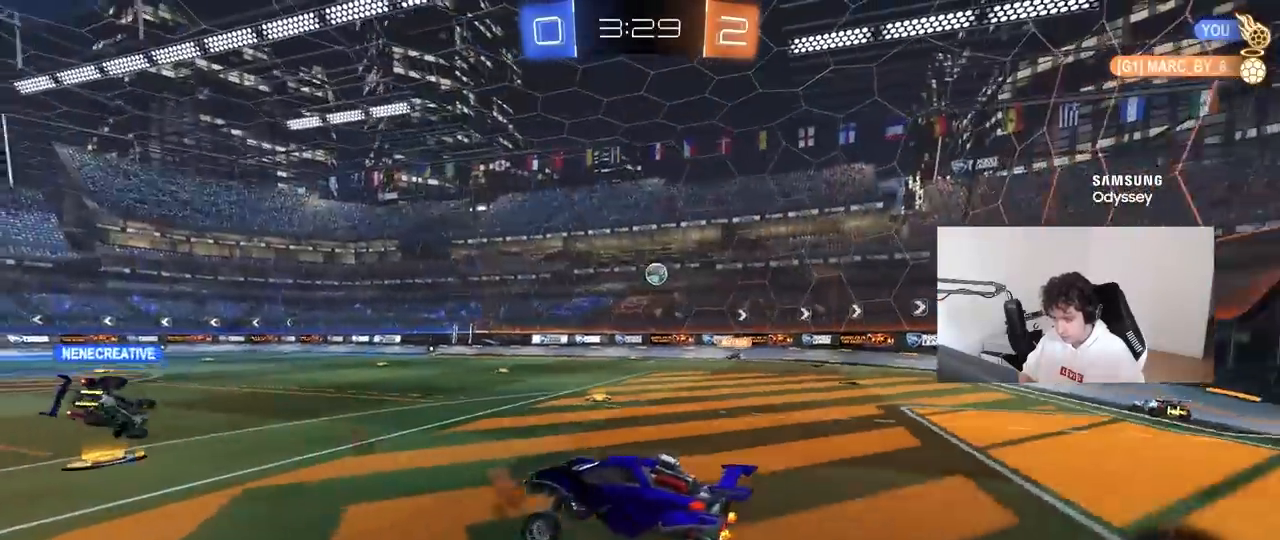
{"keys": ["d", "w"], "mouse": [], "mouse_move": "still", "events": [[33, "w", "down"], [83, "a", "down"], [133, "a", "up"], [450, "d", "down"]]}
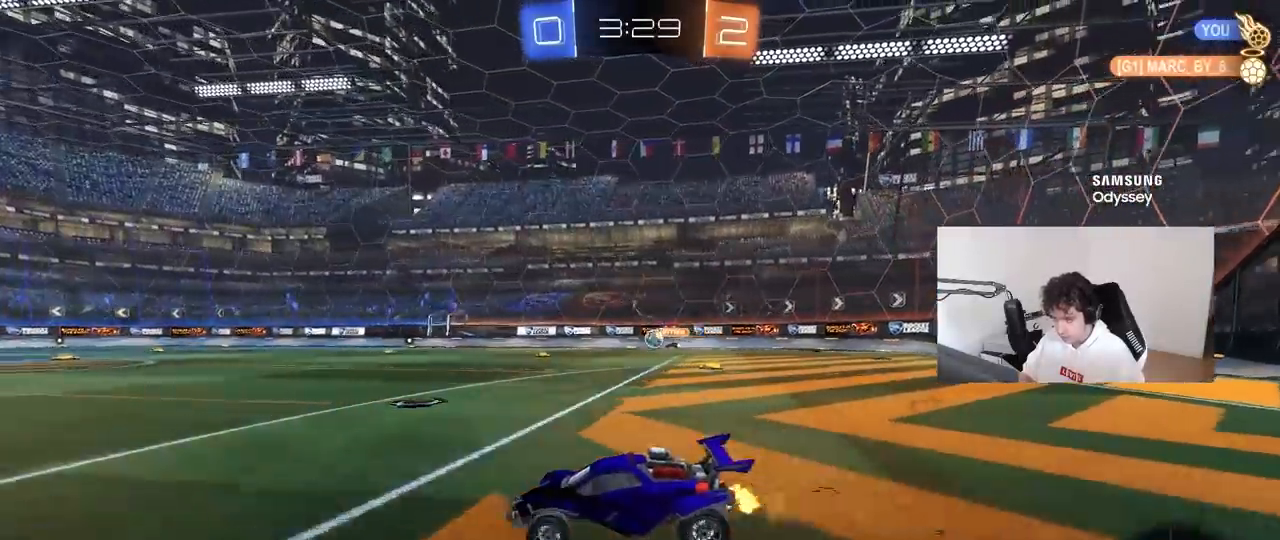
{"keys": ["w"], "mouse": [], "mouse_move": "up-right", "events": [[50, "d", "up"], [100, "mouse_right", "down"], [150, "mouse_right", "up"], [183, "mouse_right", "down"], [233, "space", "down"], [333, "mouse_right", "up"], [383, "space", "up"]]}
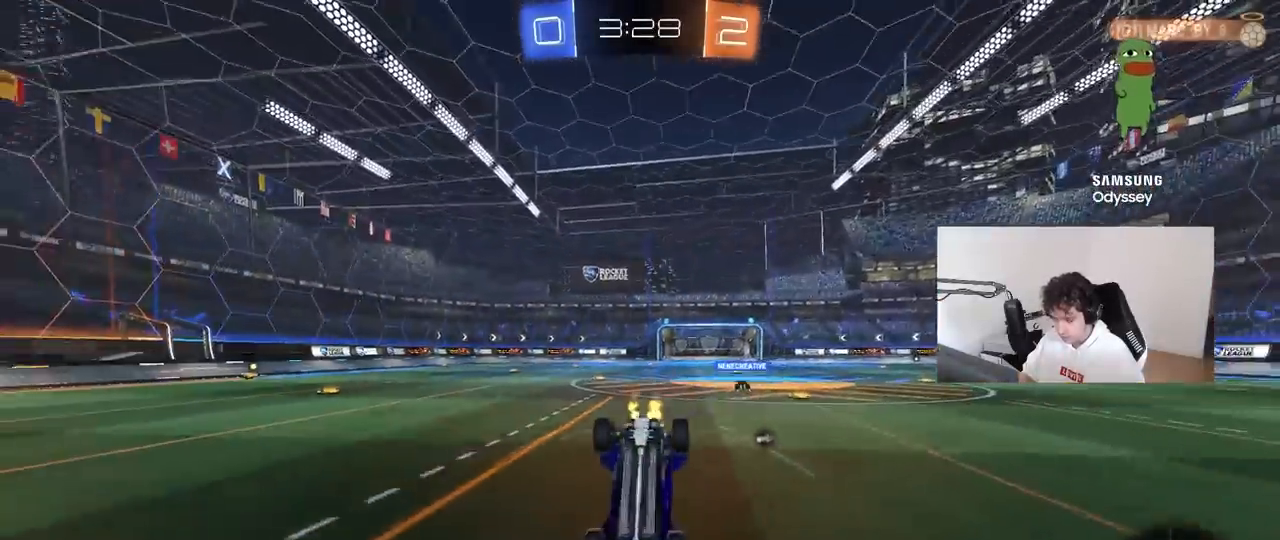
{"keys": [], "mouse": [], "mouse_move": "still", "events": [[67, "w", "up"], [117, "d", "down"], [167, "shift", "down"], [250, "shift", "up"], [300, "d", "up"], [400, "a", "down"], [483, "a", "up"]]}